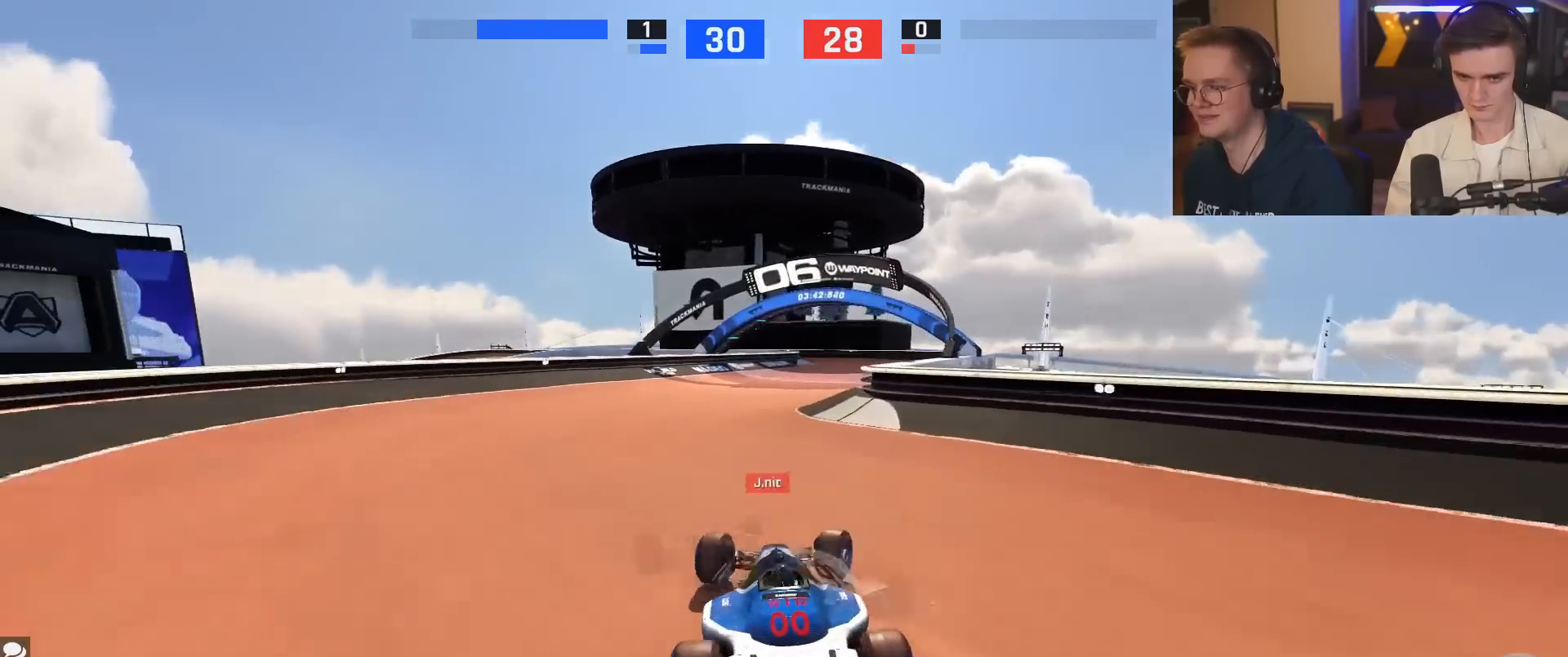
Gameplay with keyboard; each line is a JSON object with the keys held at the frame after it. "events" lists presses ("down") and releases ("up") of "brake", "down", "left", "right" and "up" between this image and that frame as [ms after this image, input, new state], when the widget could be followed in between. No other keys are recorded. Mouse input is not recorded. Key names are as the overlay labels them; some are game actions (e.g. jump) rather than physical keys.
{"keys": ["up"], "events": [[284, "right", "up"], [334, "left", "down"], [434, "left", "up"]]}
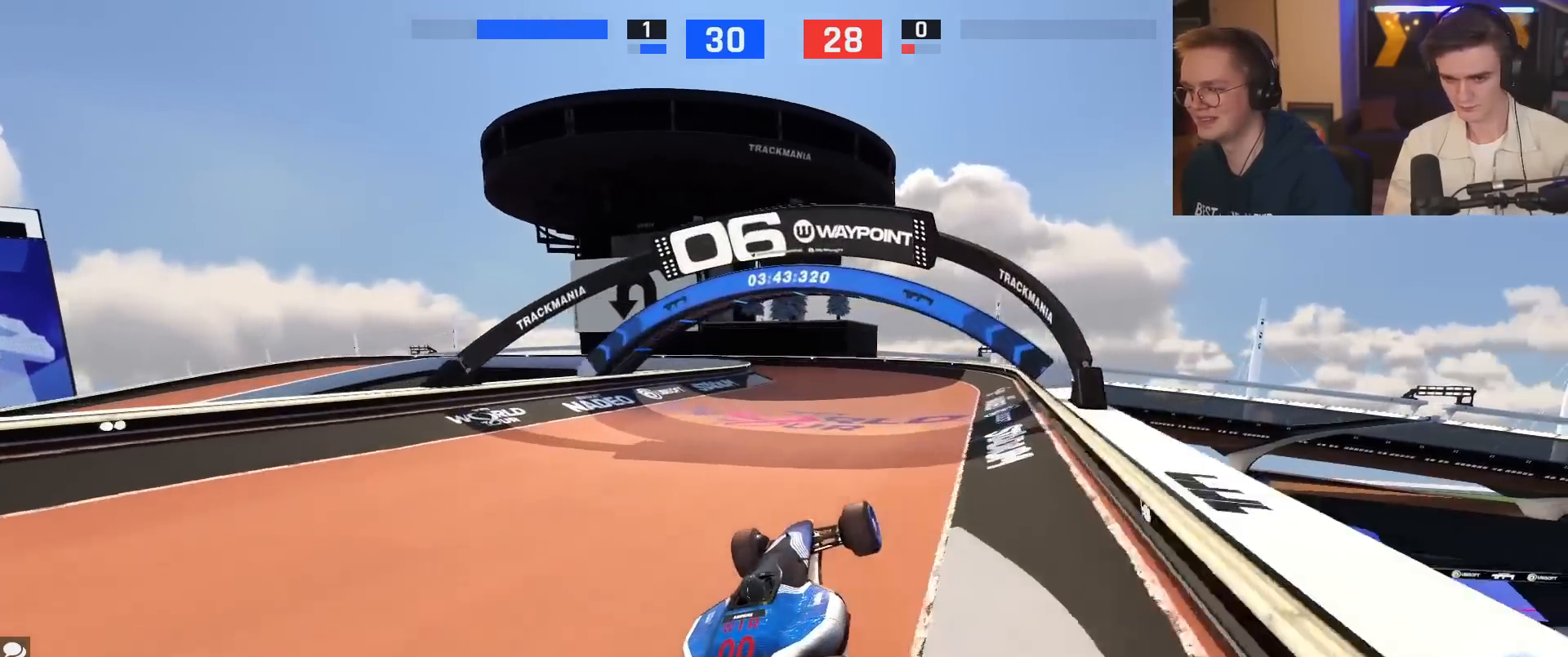
{"keys": ["up"], "events": [[266, "left", "down"], [400, "left", "up"]]}
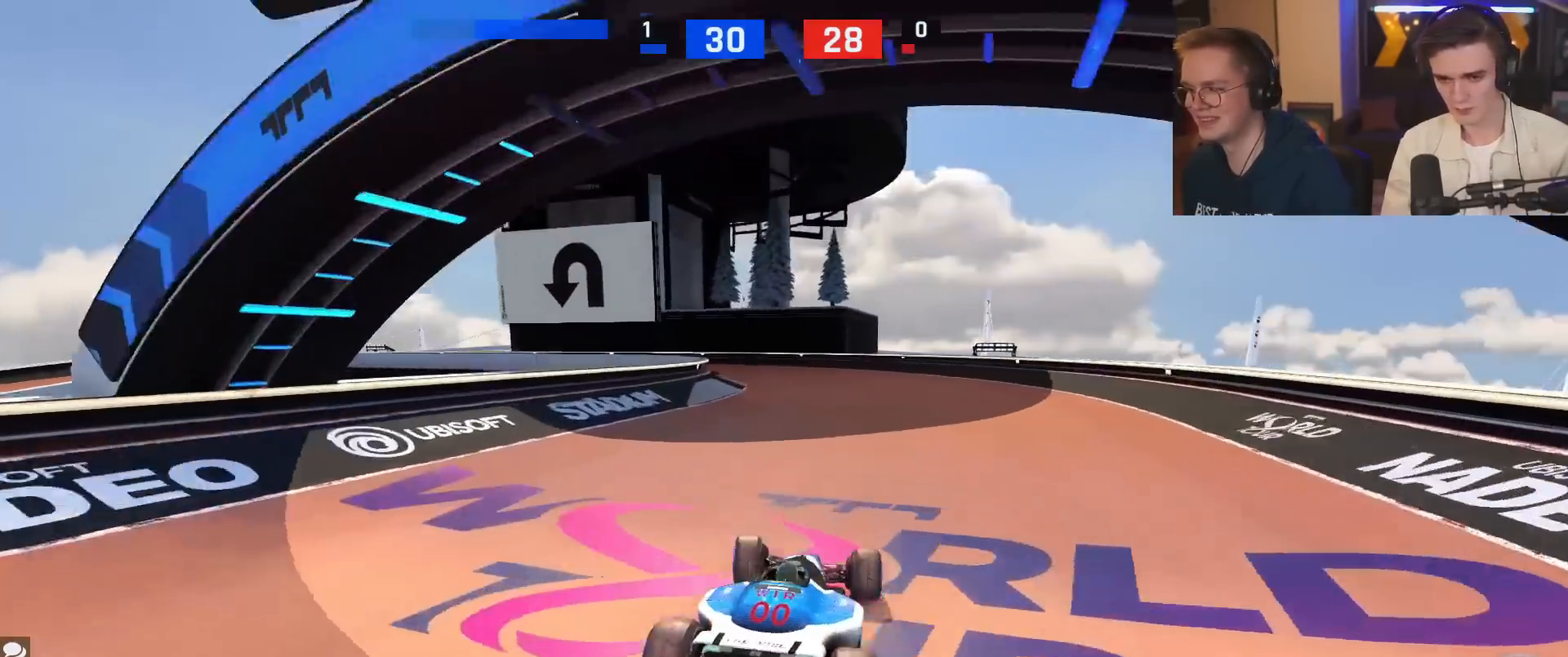
{"keys": ["left", "up"], "events": [[83, "left", "down"]]}
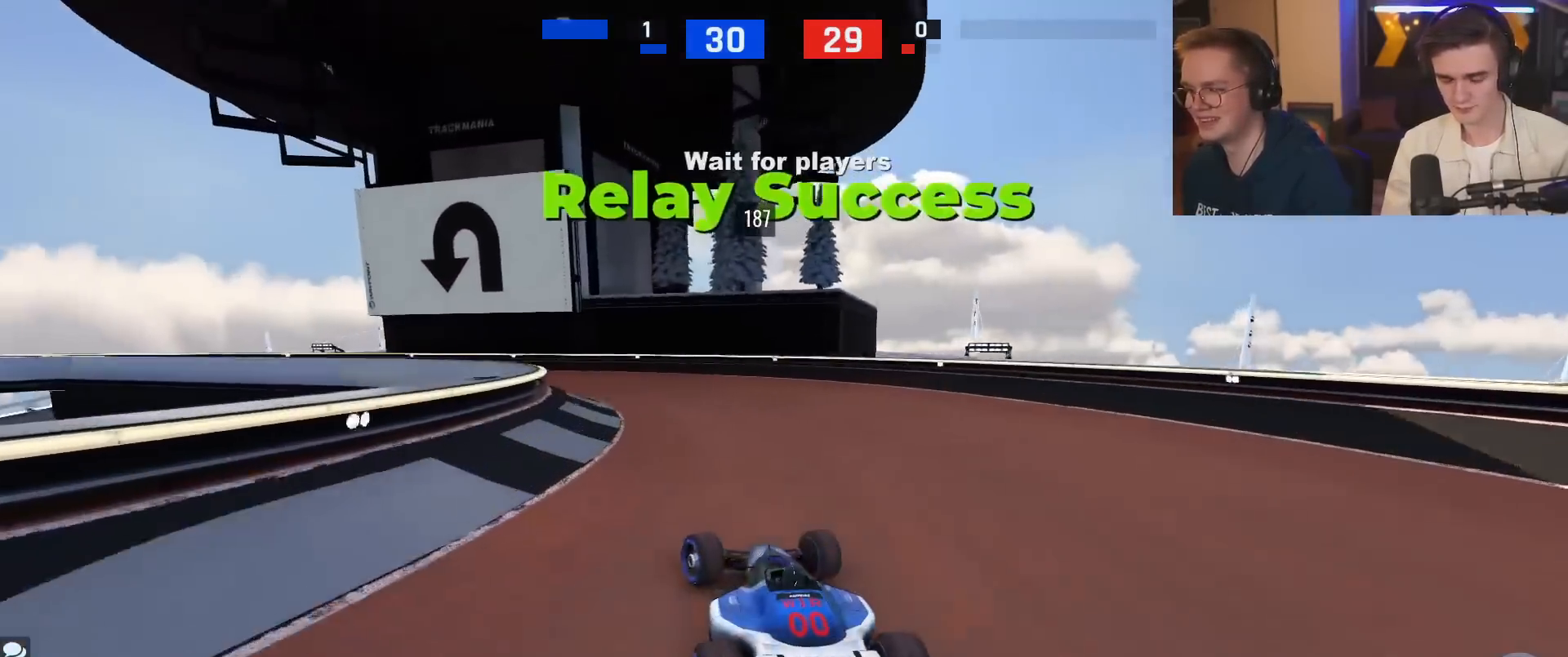
{"keys": ["up"], "events": [[16, "left", "up"], [150, "left", "down"], [483, "left", "up"]]}
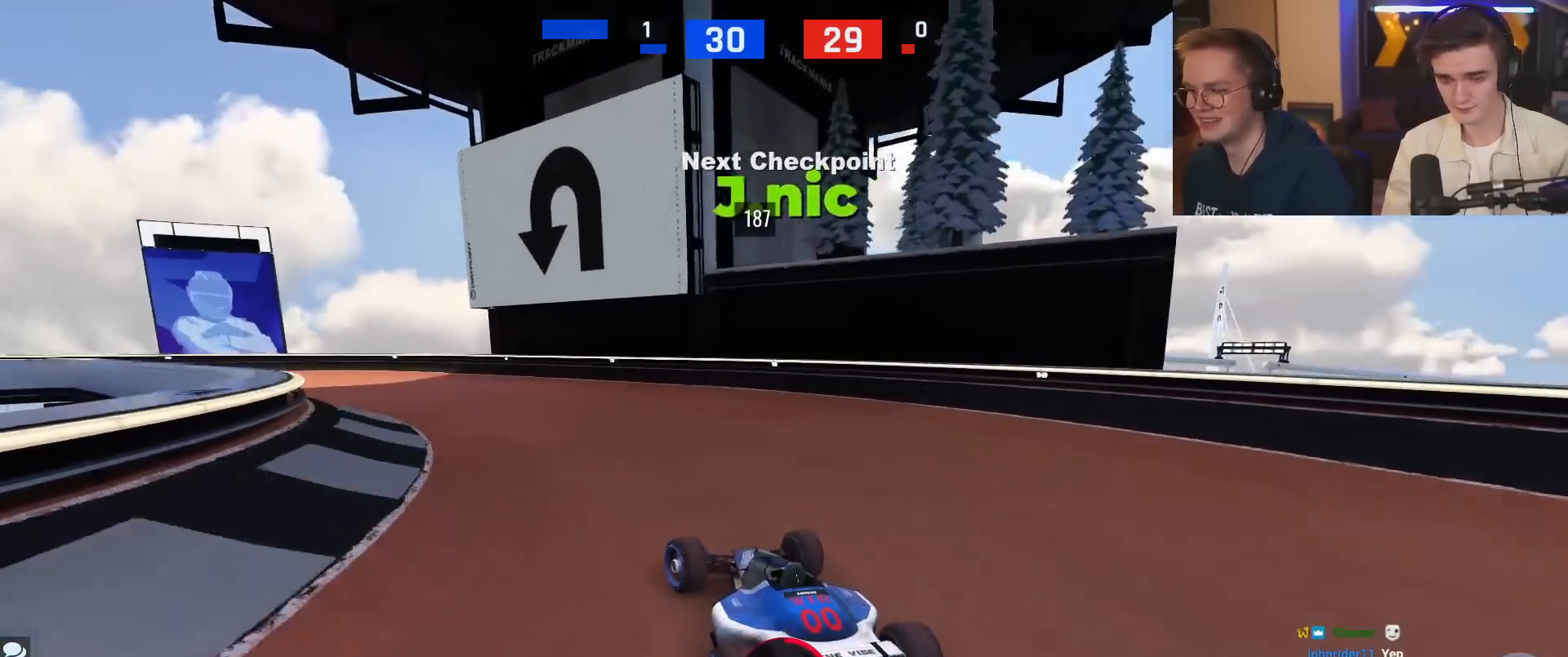
{"keys": ["left", "up"], "events": [[33, "left", "down"]]}
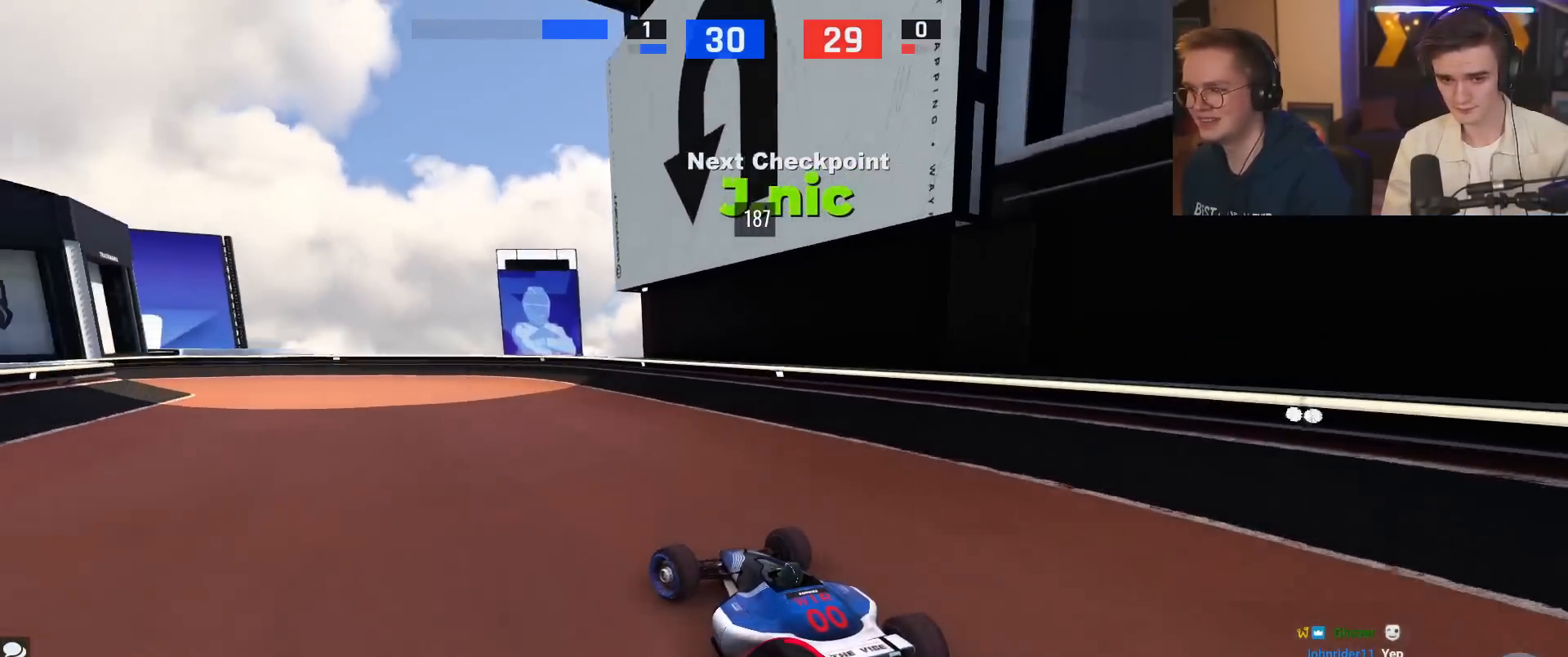
{"keys": ["left", "up"], "events": []}
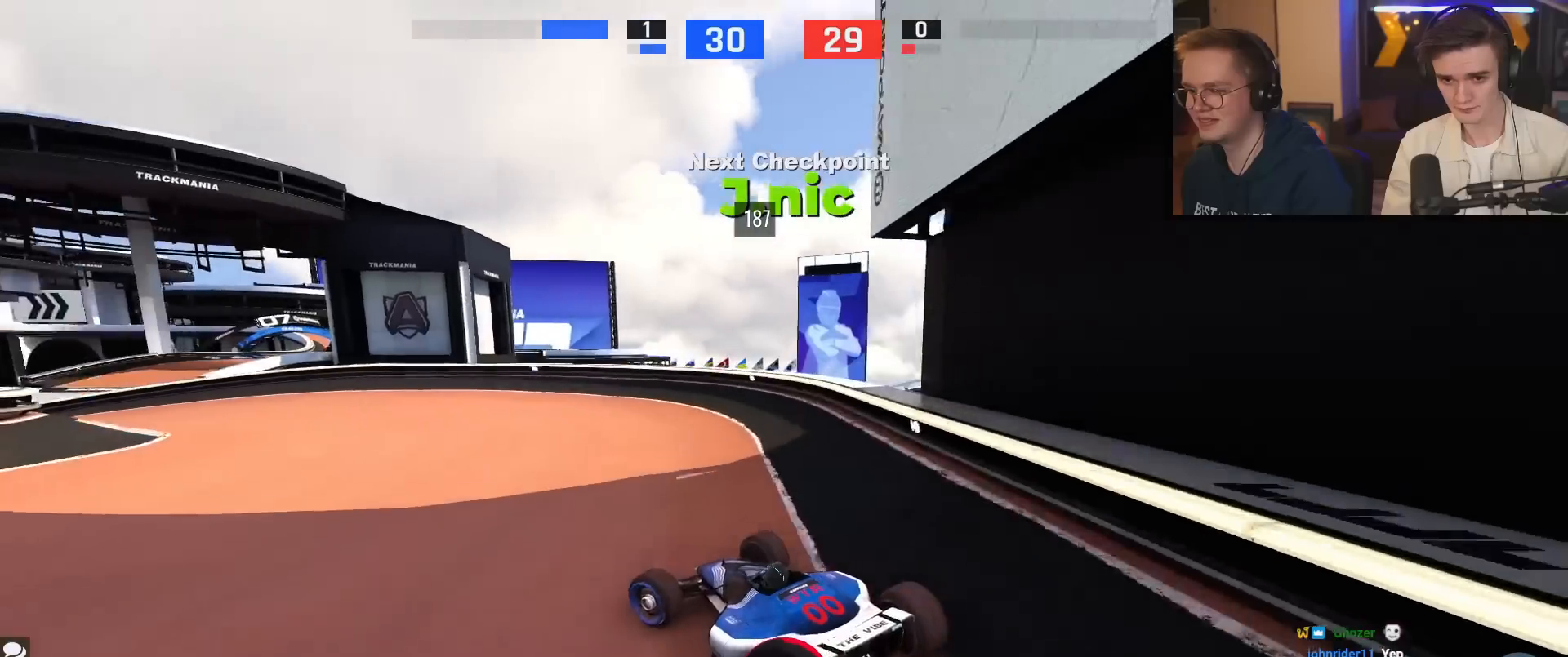
{"keys": ["up"], "events": [[484, "left", "up"]]}
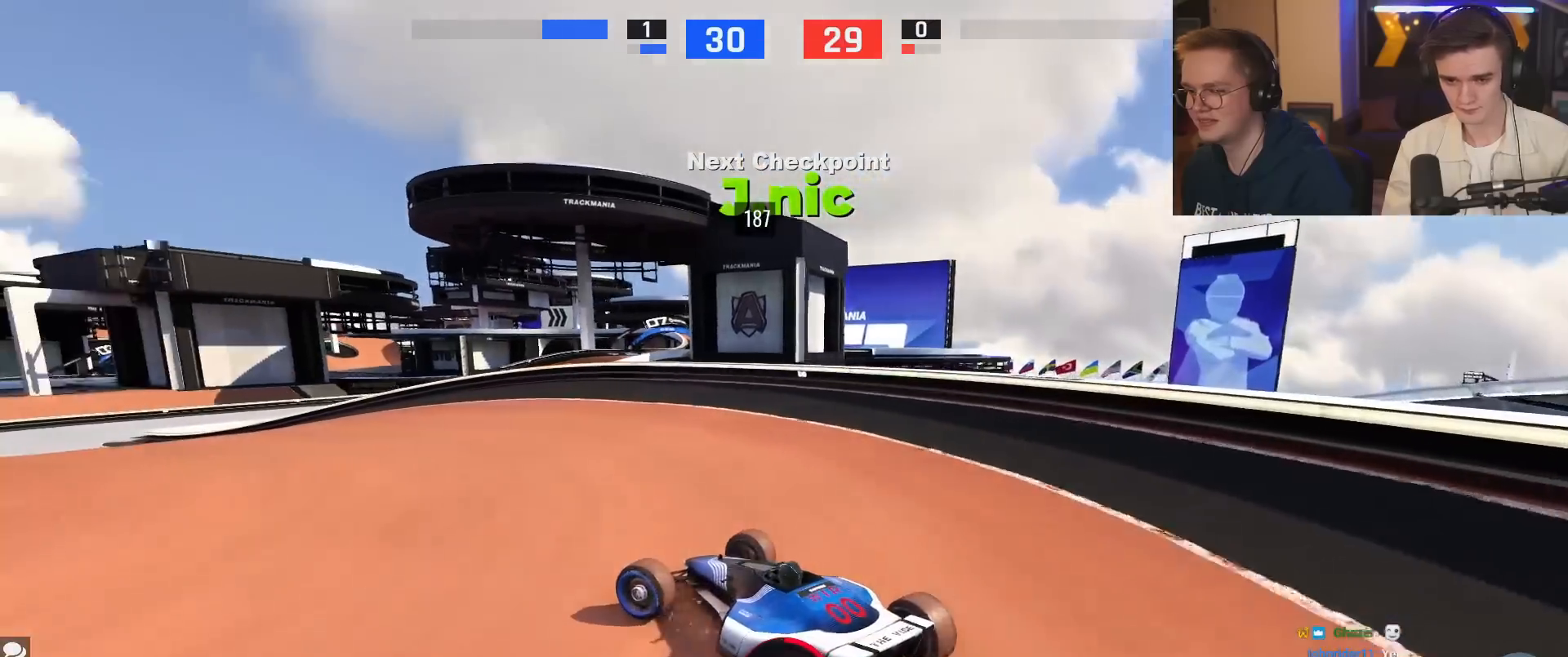
{"keys": ["left", "up"], "events": [[450, "left", "down"]]}
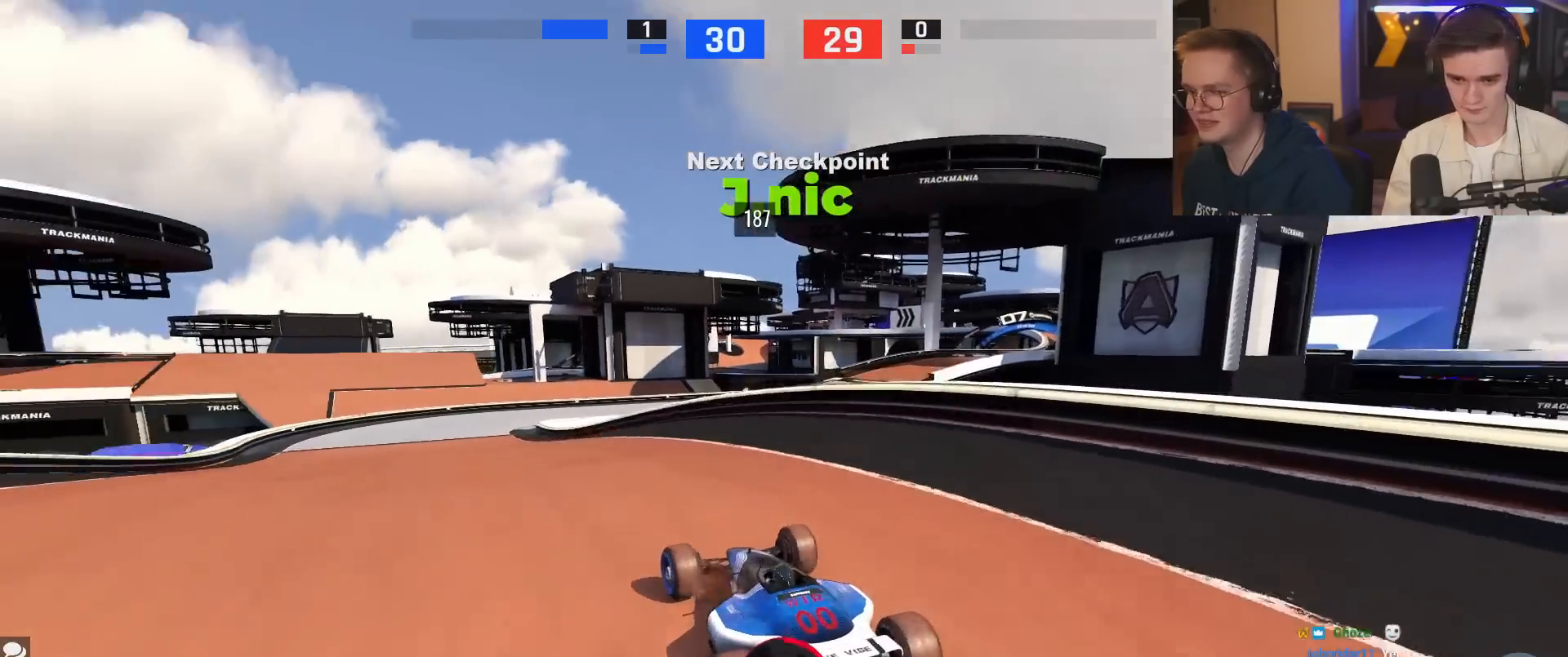
{"keys": ["left", "up"], "events": [[317, "left", "up"], [417, "left", "down"]]}
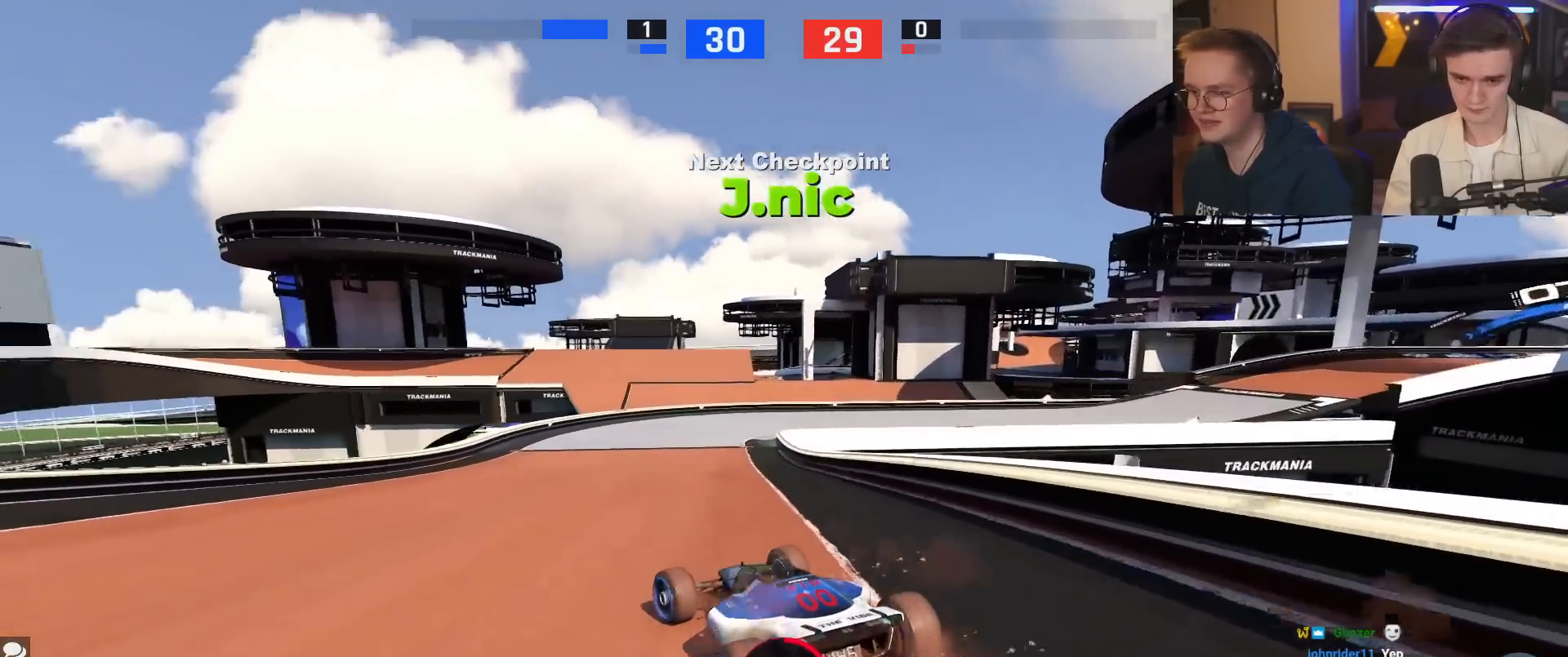
{"keys": ["right", "up"], "events": [[66, "left", "up"], [233, "right", "down"]]}
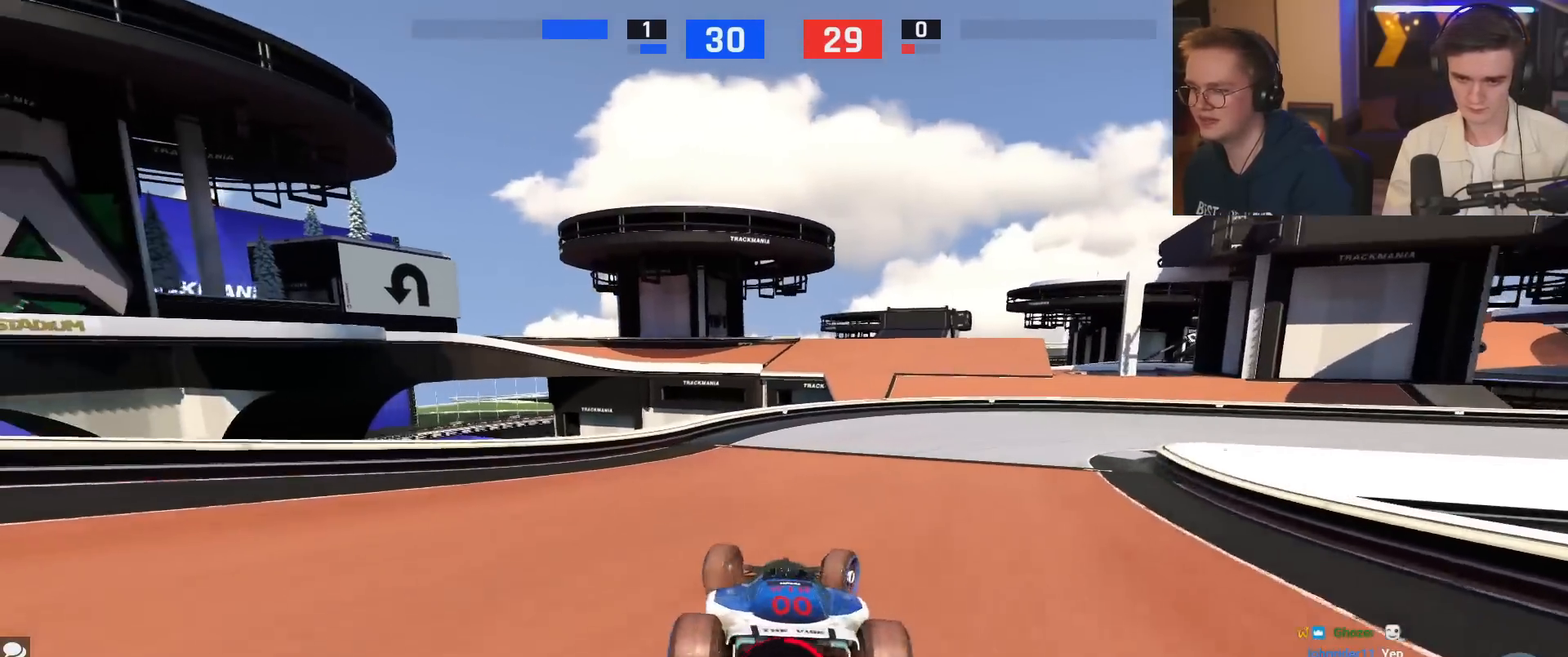
{"keys": ["right", "up"], "events": [[267, "right", "up"], [350, "right", "down"], [451, "right", "up"], [501, "right", "down"]]}
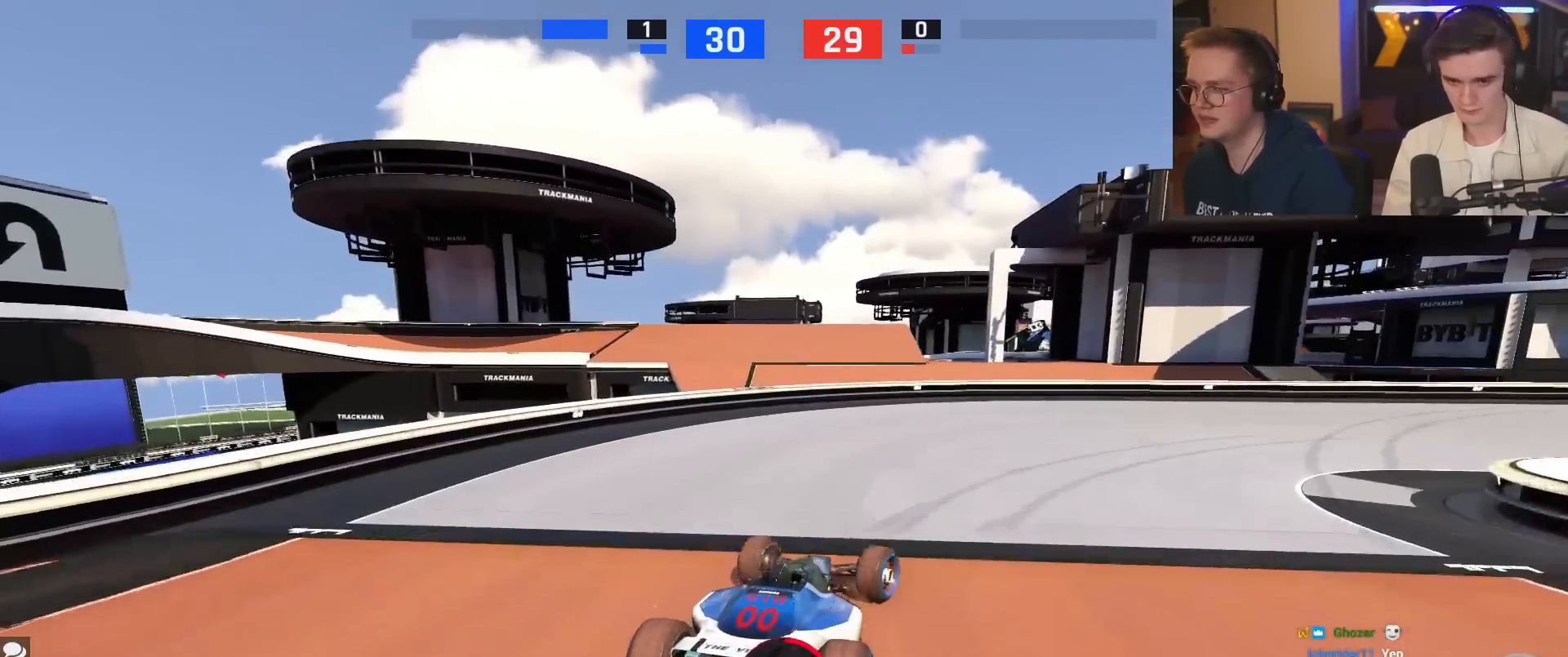
{"keys": ["right"], "events": [[467, "up", "up"]]}
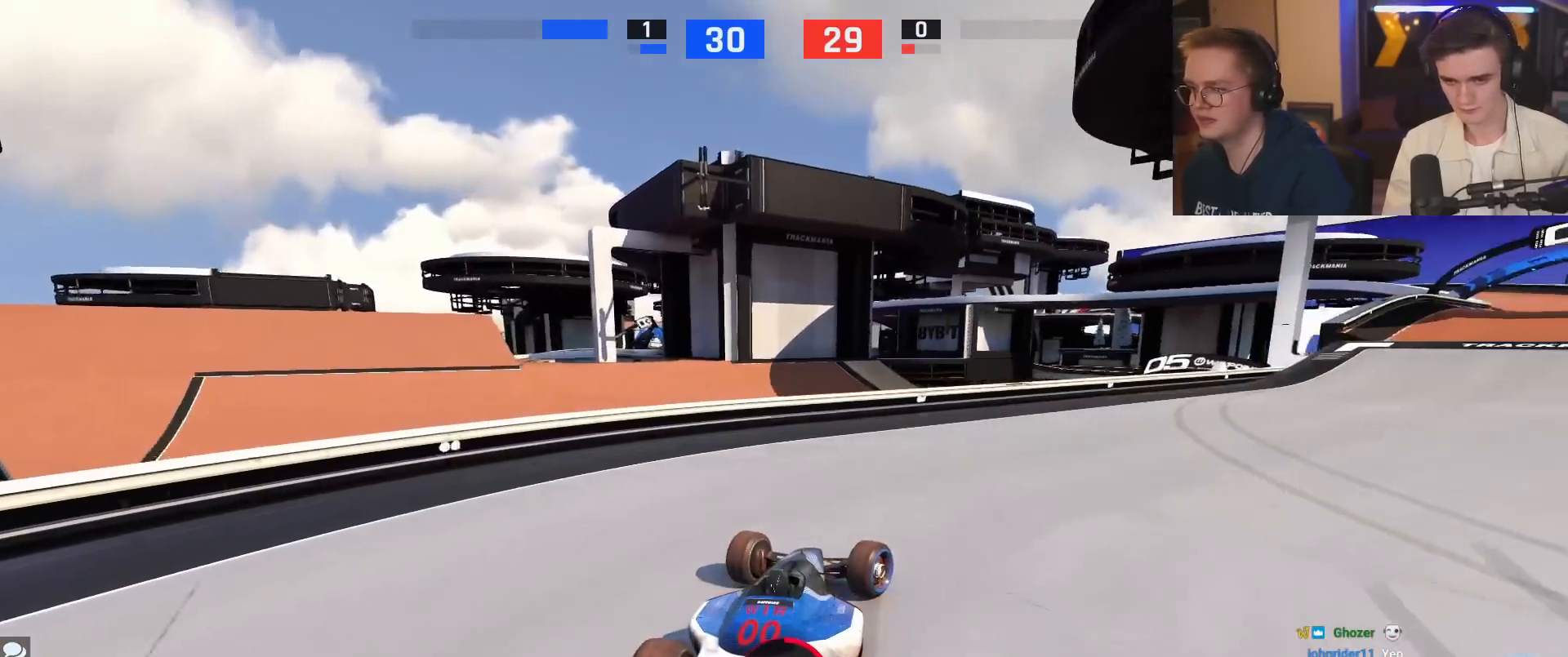
{"keys": ["right", "up"], "events": [[200, "up", "down"]]}
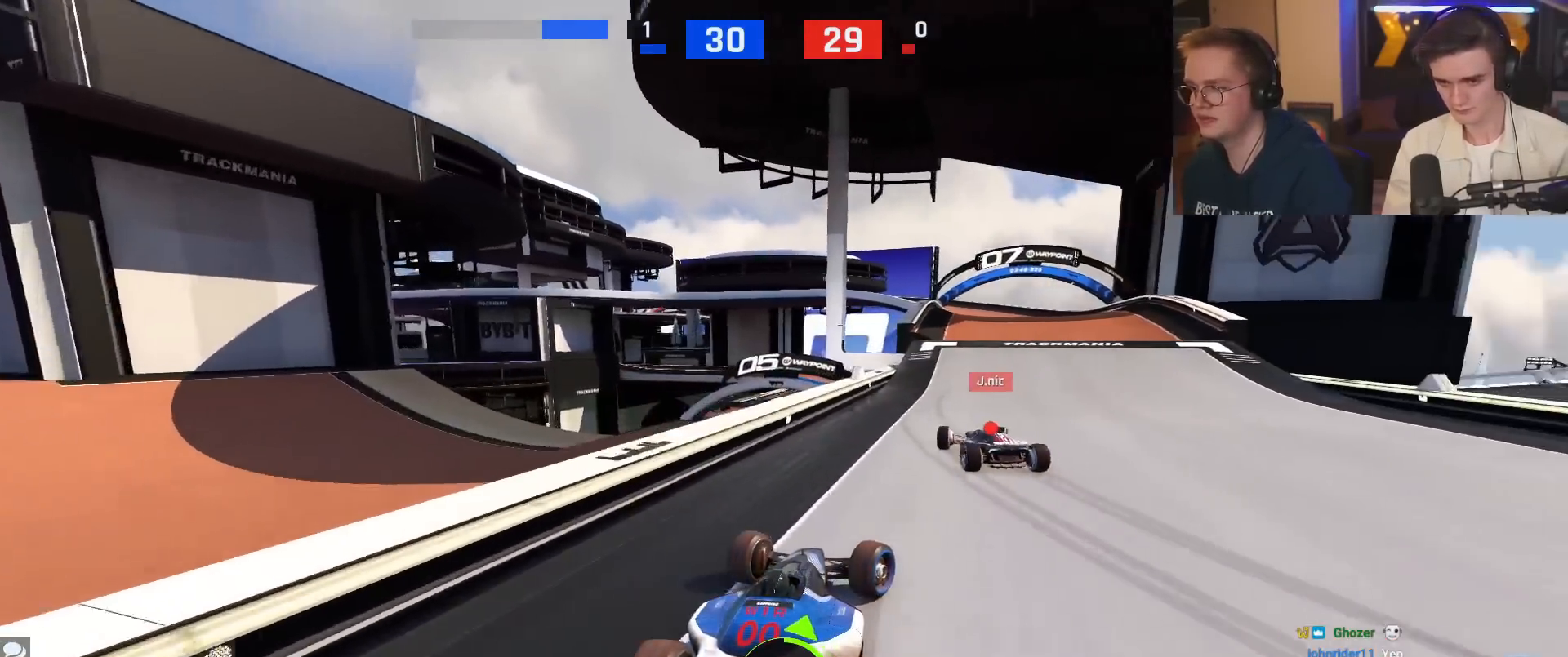
{"keys": ["up"], "events": [[33, "right", "up"]]}
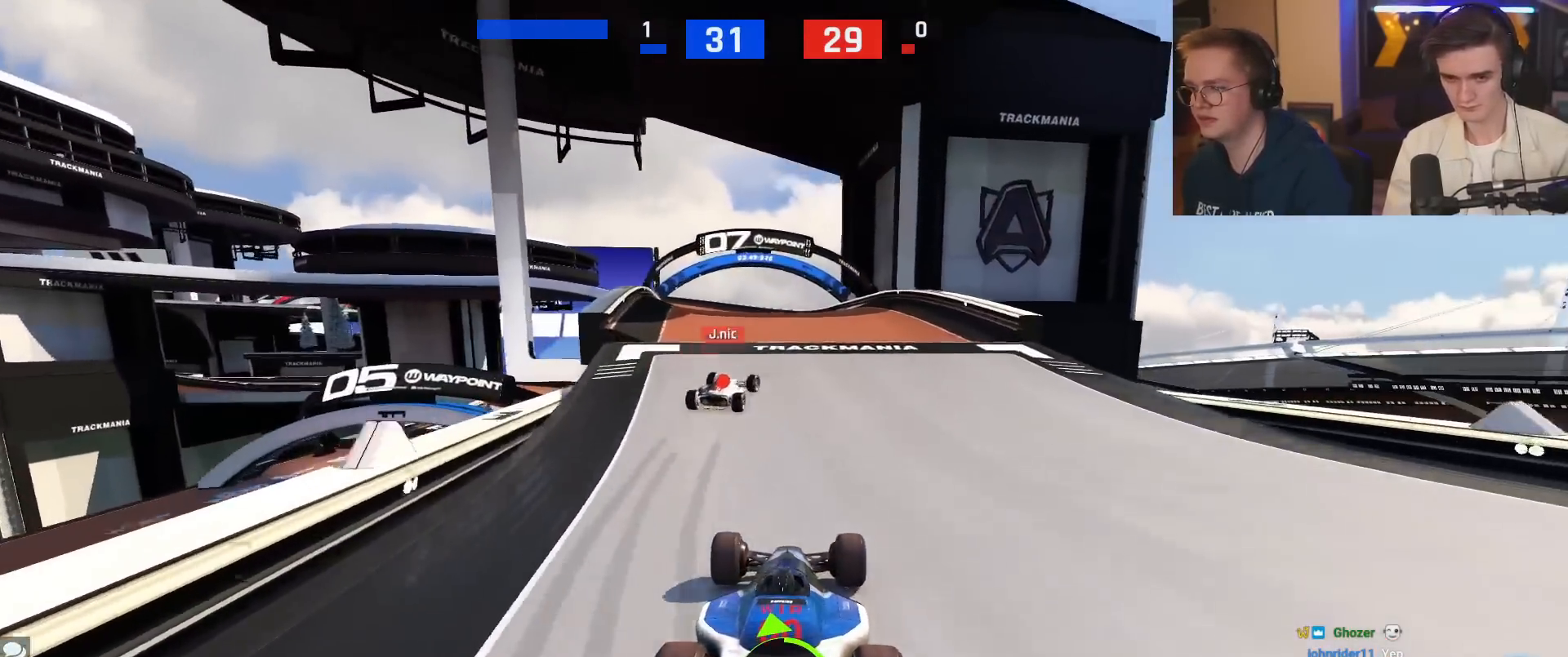
{"keys": ["up"], "events": [[400, "left", "down"], [451, "left", "up"]]}
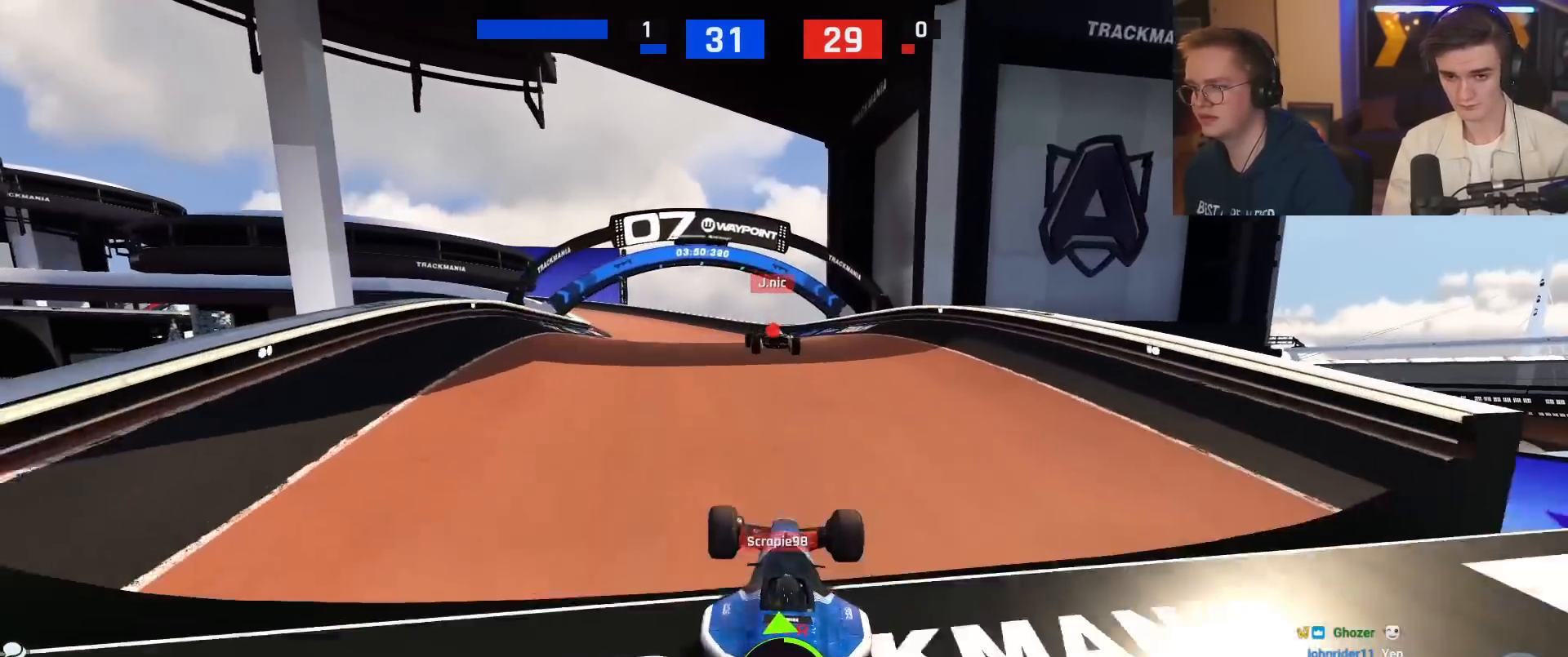
{"keys": ["left", "up"], "events": [[500, "left", "down"]]}
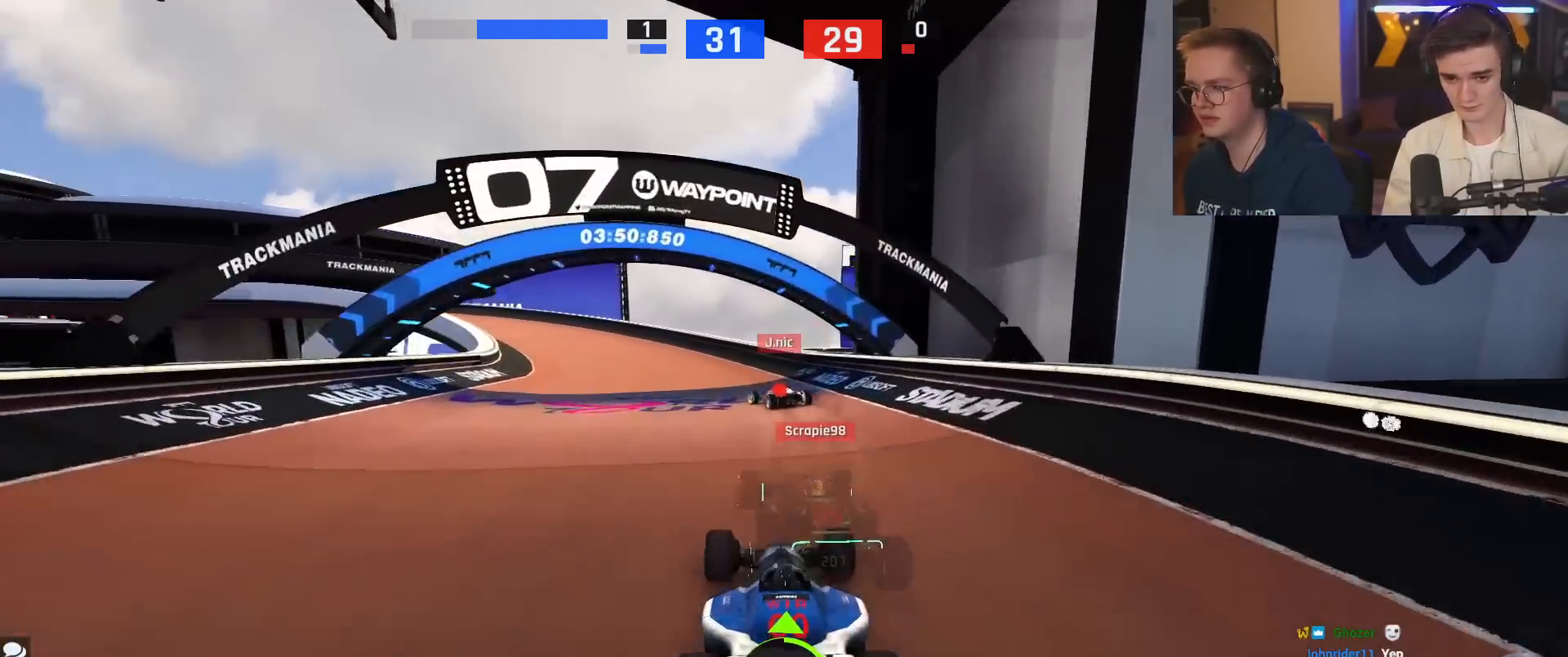
{"keys": ["up"], "events": [[100, "left", "up"], [334, "left", "down"], [484, "left", "up"]]}
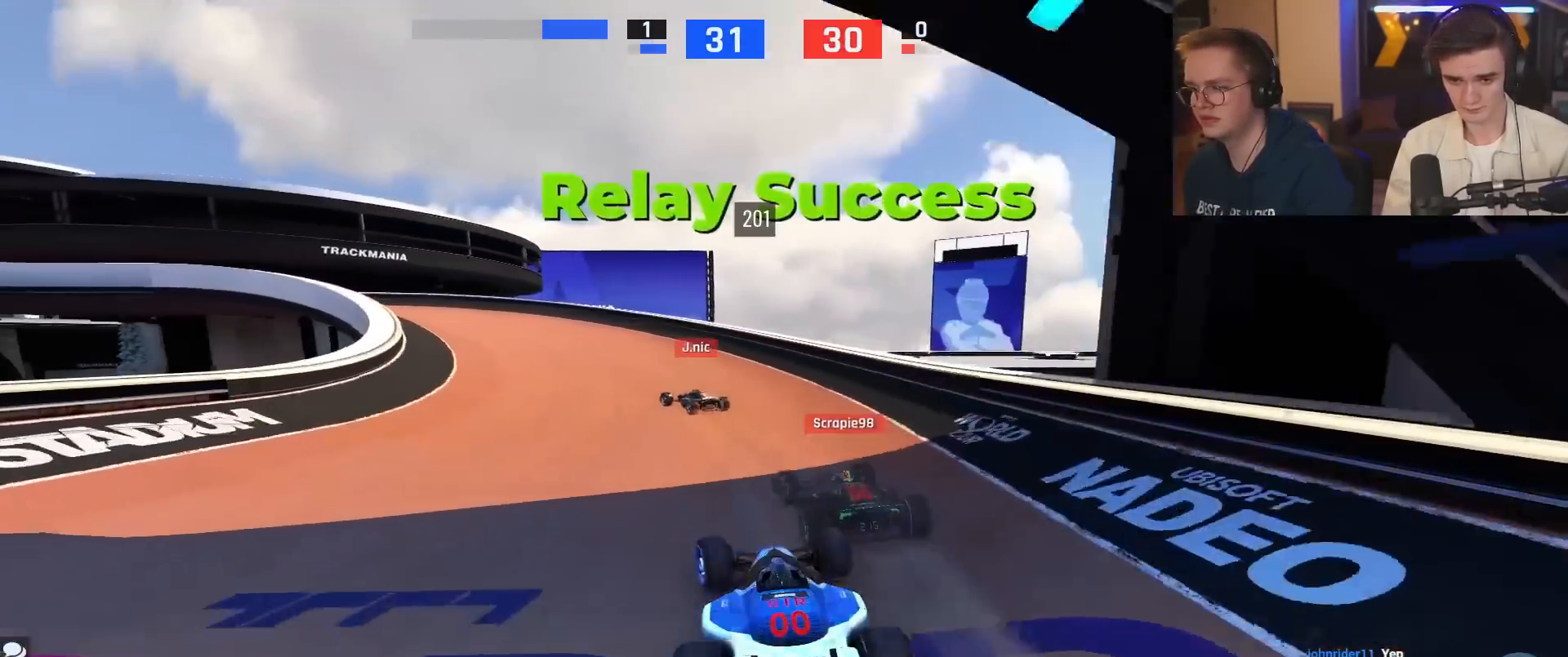
{"keys": ["left", "up"], "events": [[66, "left", "down"]]}
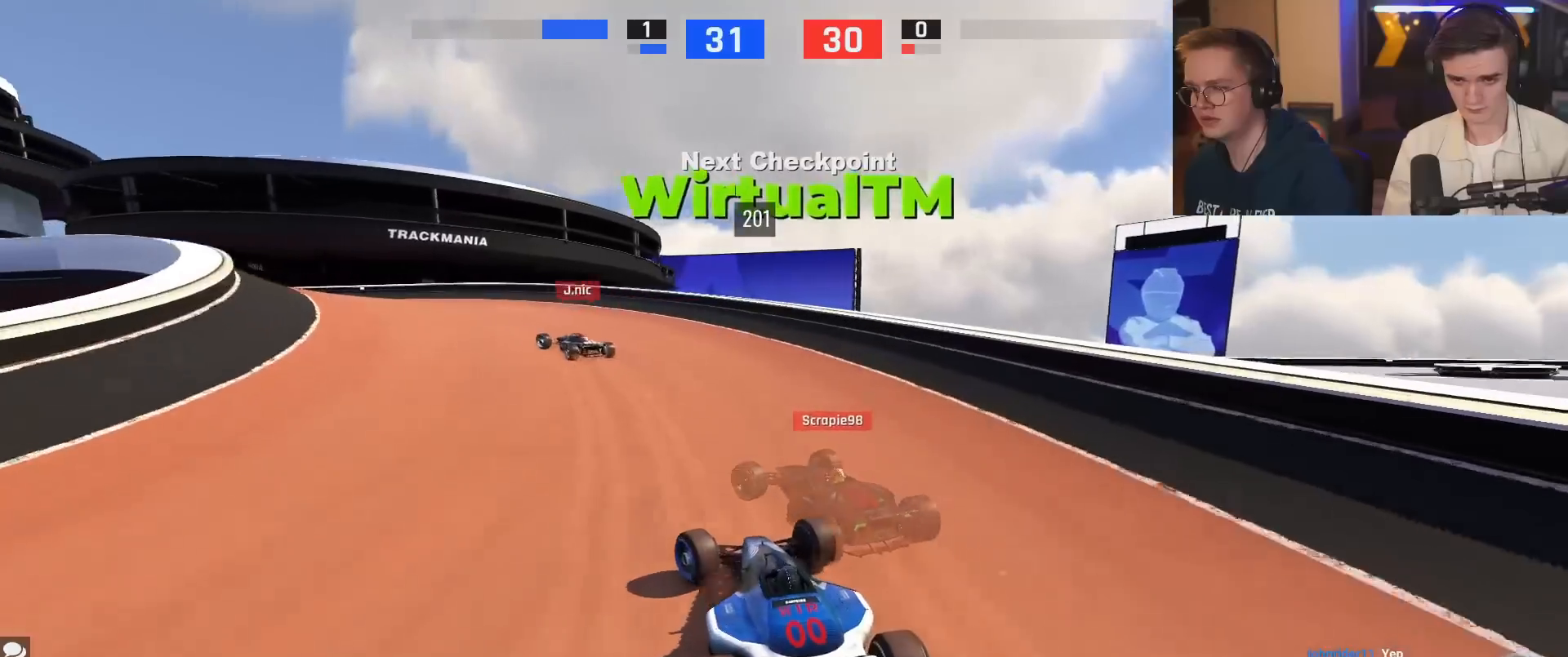
{"keys": ["left", "up"], "events": [[50, "up", "up"], [134, "up", "down"]]}
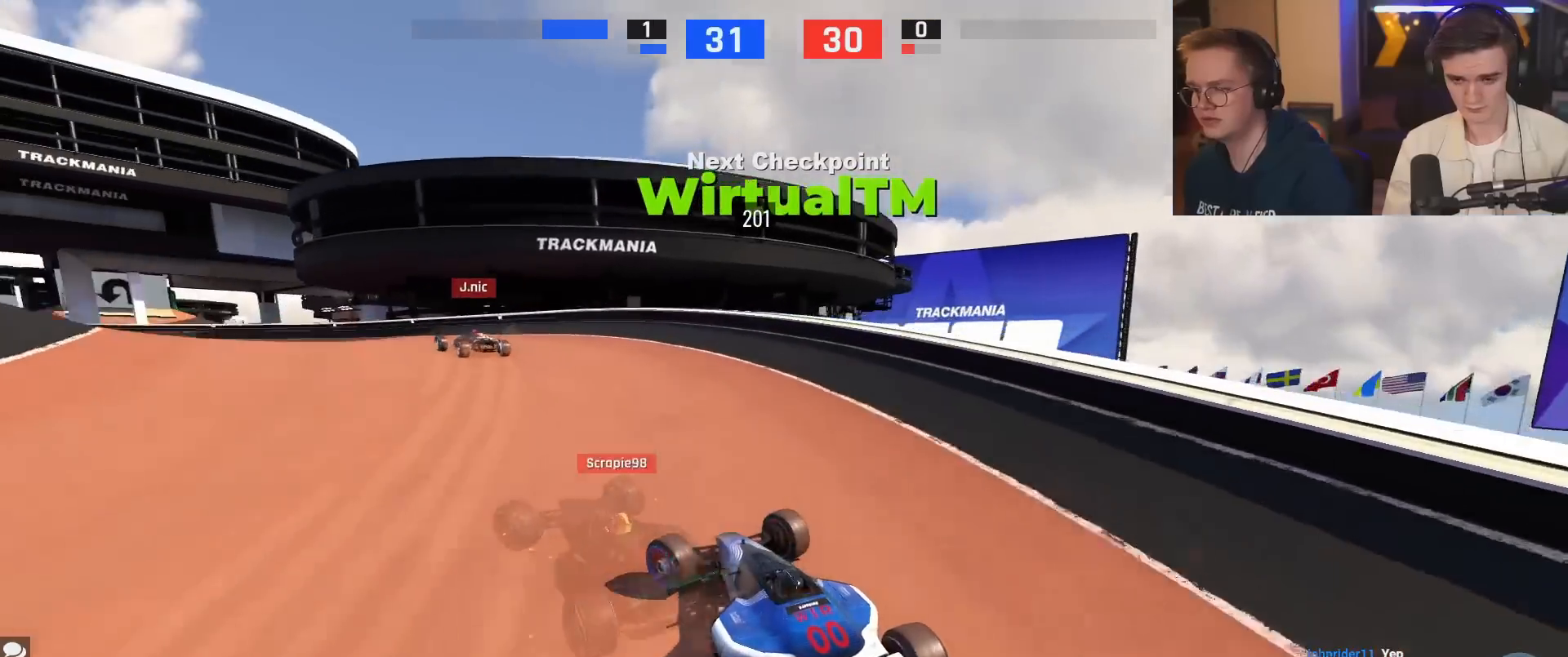
{"keys": ["up"], "events": [[283, "left", "up"]]}
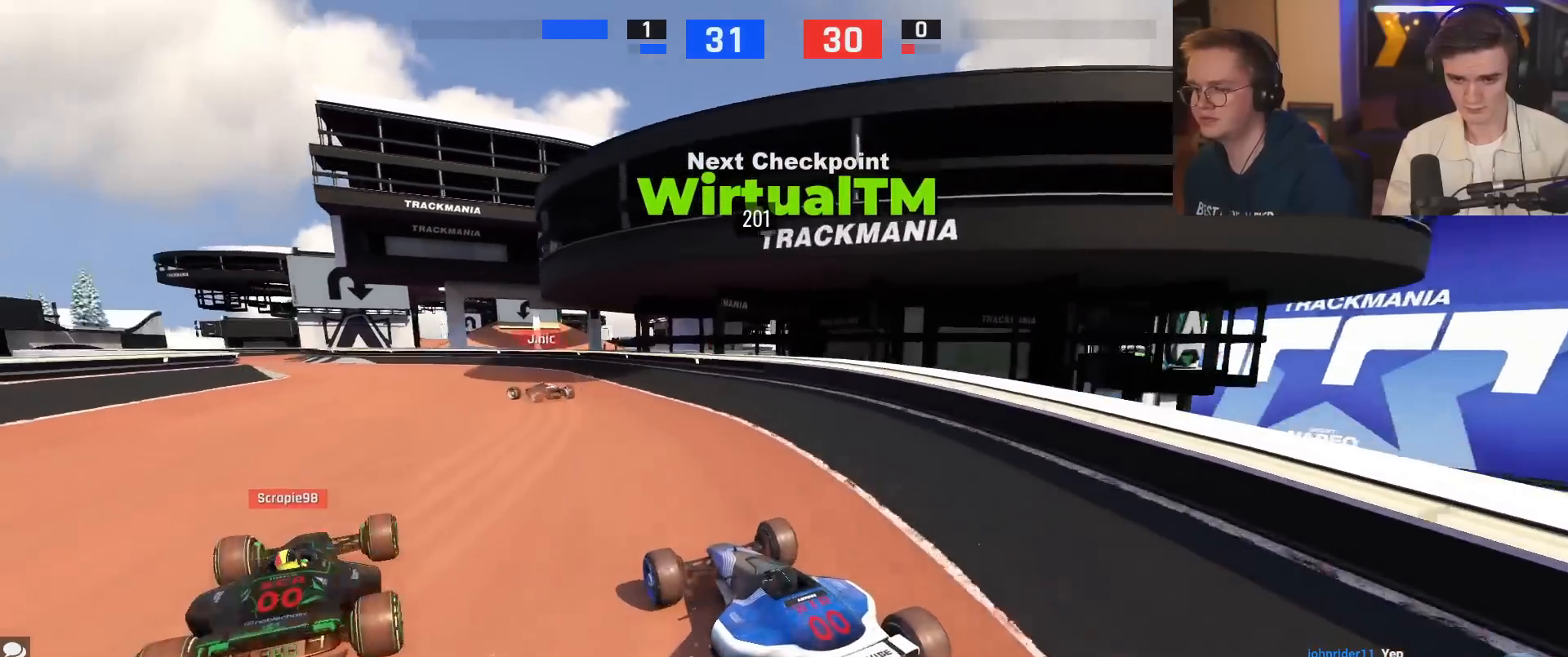
{"keys": ["up"], "events": [[250, "left", "down"], [501, "left", "up"]]}
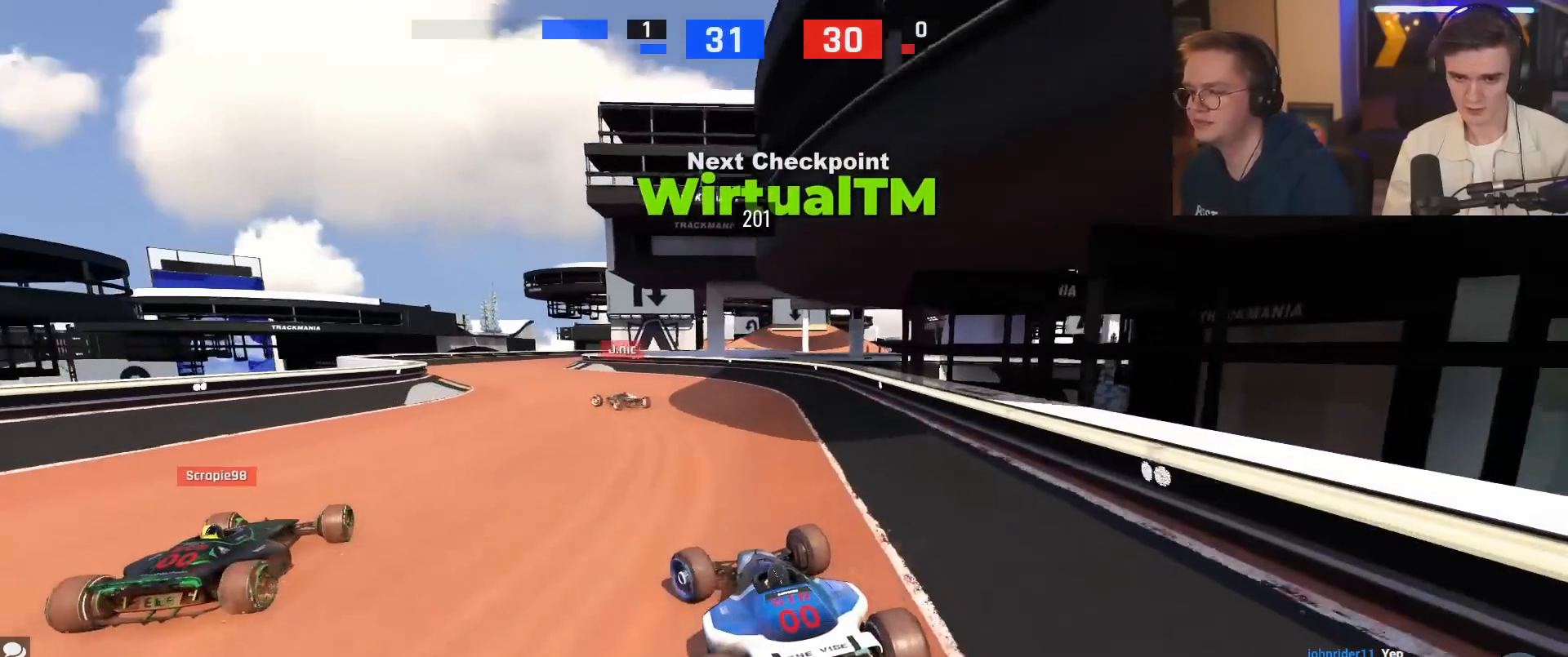
{"keys": ["left", "up"], "events": [[183, "left", "down"], [283, "left", "up"], [367, "left", "down"]]}
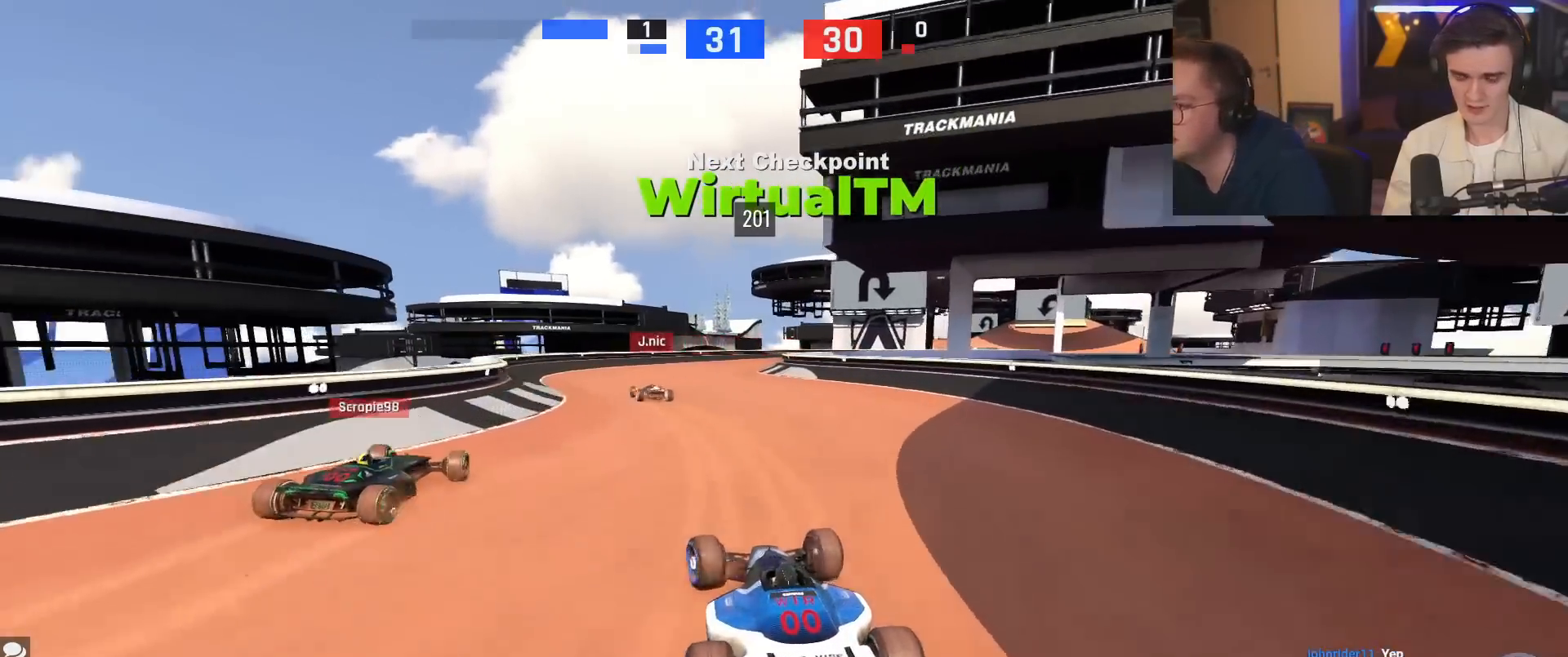
{"keys": ["right", "up"], "events": [[17, "left", "up"], [50, "left", "down"], [150, "left", "up"], [284, "right", "down"]]}
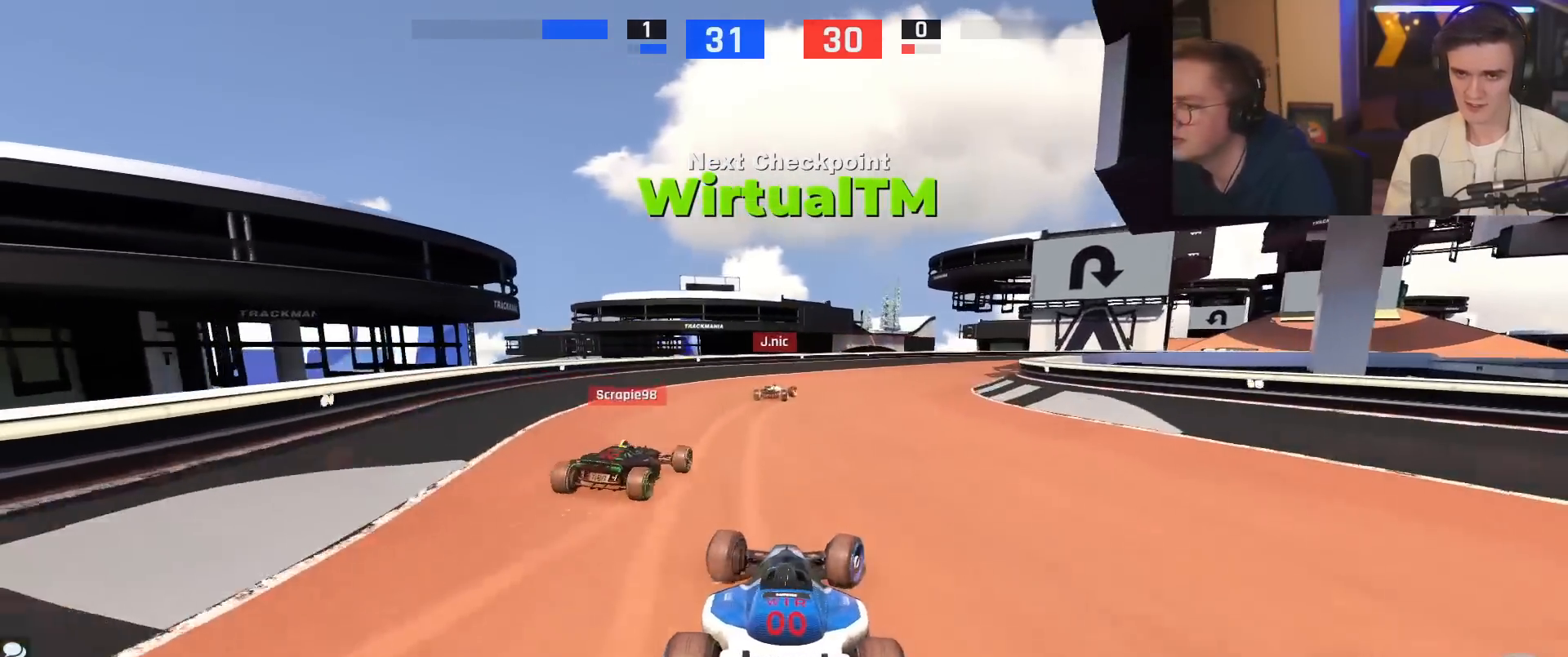
{"keys": ["right", "up"], "events": [[66, "right", "up"], [166, "right", "down"], [300, "right", "up"], [400, "right", "down"]]}
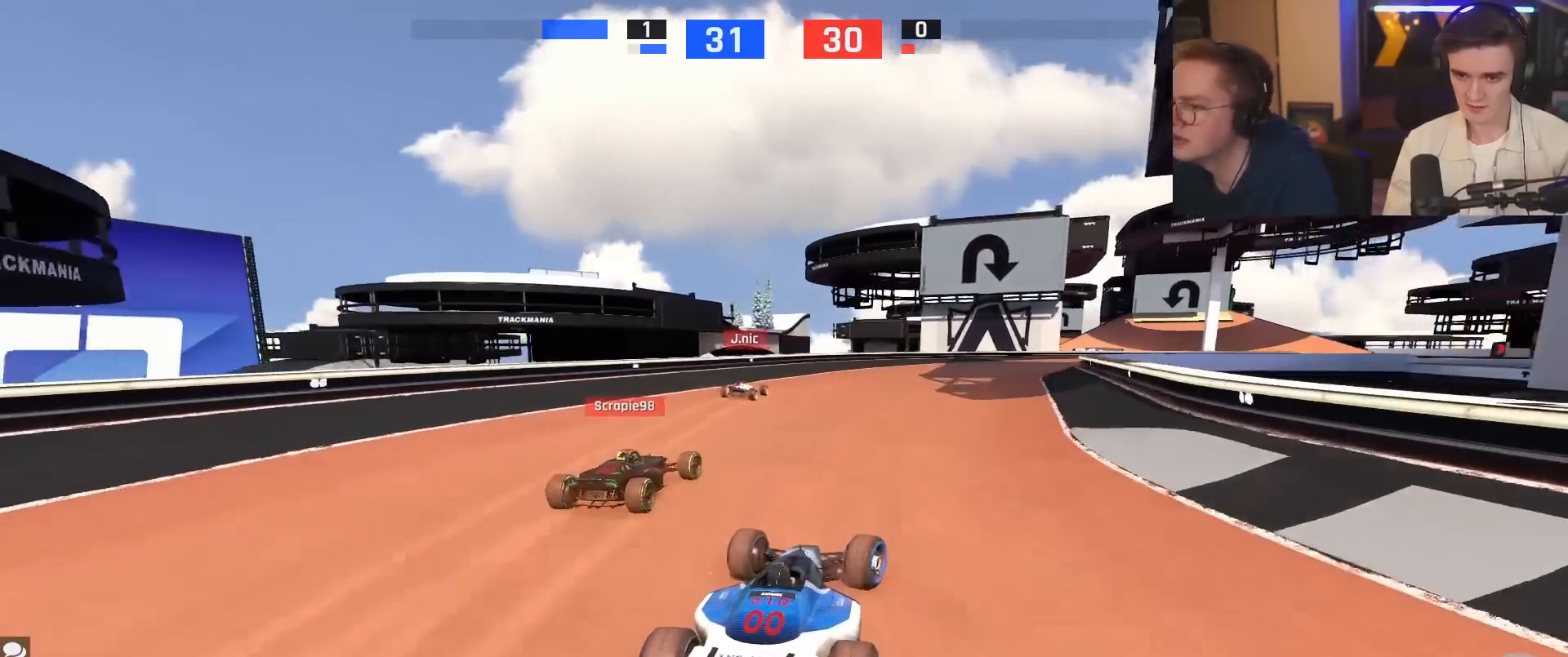
{"keys": ["right", "up"], "events": []}
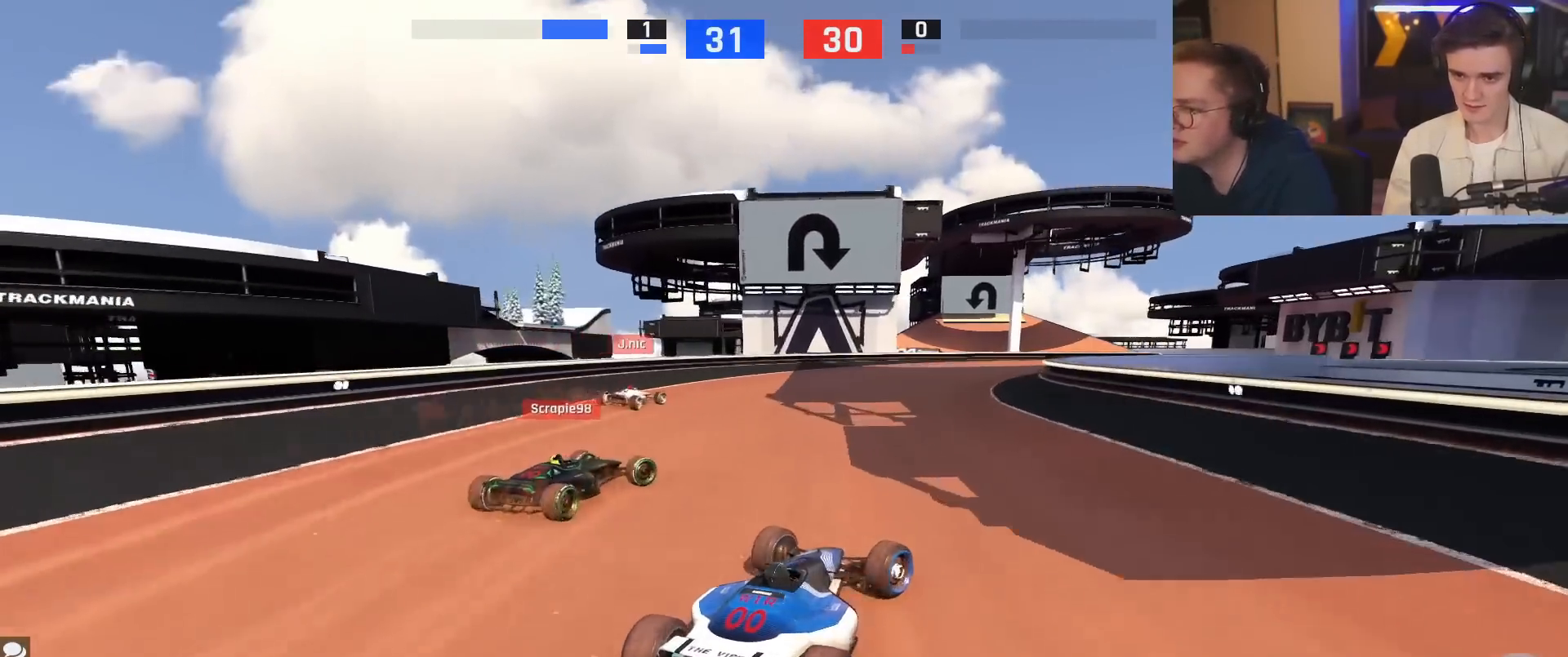
{"keys": ["up"], "events": [[100, "right", "up"], [283, "right", "down"], [383, "right", "up"]]}
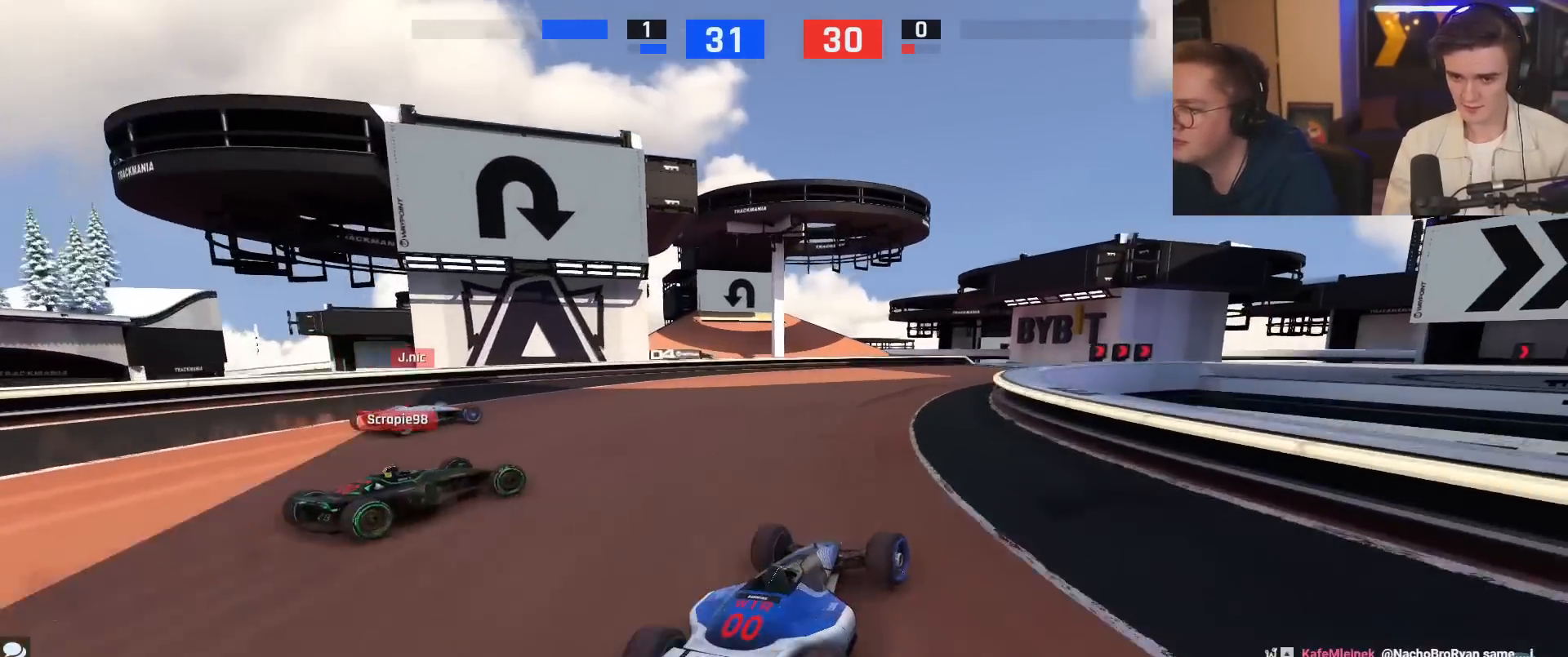
{"keys": ["right", "up"], "events": [[17, "right", "down"], [350, "right", "up"], [451, "right", "down"]]}